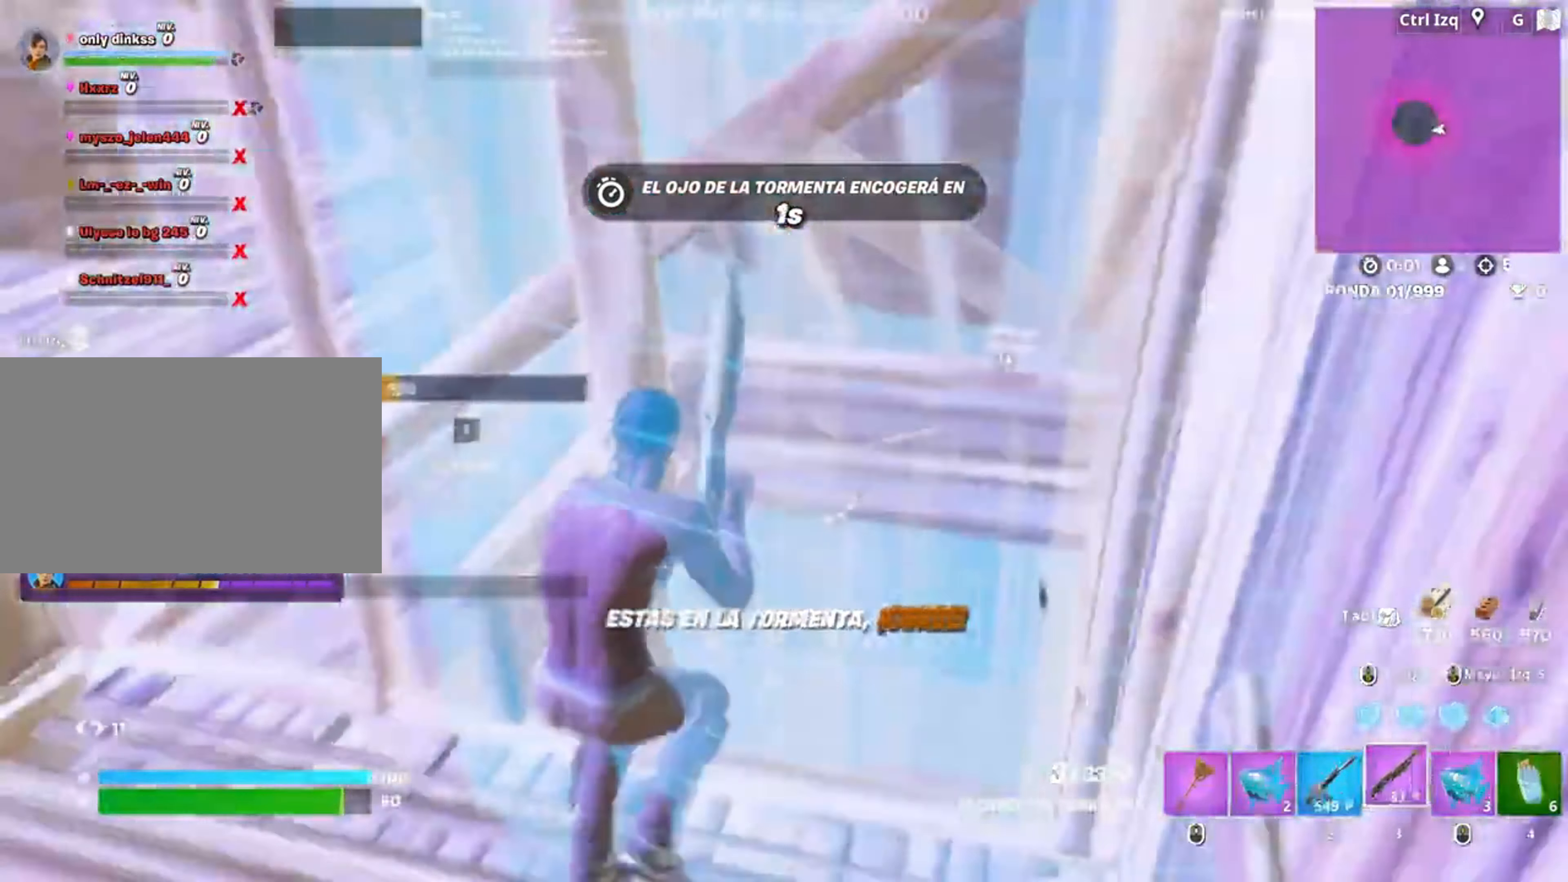
Gameplay with keyboard and mouse; each line is a JSON object with the keys and mouse buttons held at the frame after it. "events" lists presses ("down") and releases ("up") of "1", "2", "3", "4", "5", "a", "alt", "c", "caps_lock", "ctrl", "d", "e", "f", "g", "q", "r", "s", "shift", "space", "t", "tab", "v", "w", "x", "z", "mouse_left", "mouse_wheel" and "mouse_right" between this image and that frame as [ms after this image, input, new state], when the widget could be followed in between. "mouse_left", "mouse_wheel", "mouse_right" = the "left", "wheel", "right" buttons of the "mouse" list. No other keys are recorded. "wheel" means that the mouse wheel is clicked or scrolled. Not read: mouse_move.
{"keys": ["a", "f"], "mouse": [], "events": [[150, "r", "down"], [217, "r", "up"], [283, "r", "down"], [350, "r", "up"], [483, "f", "down"]]}
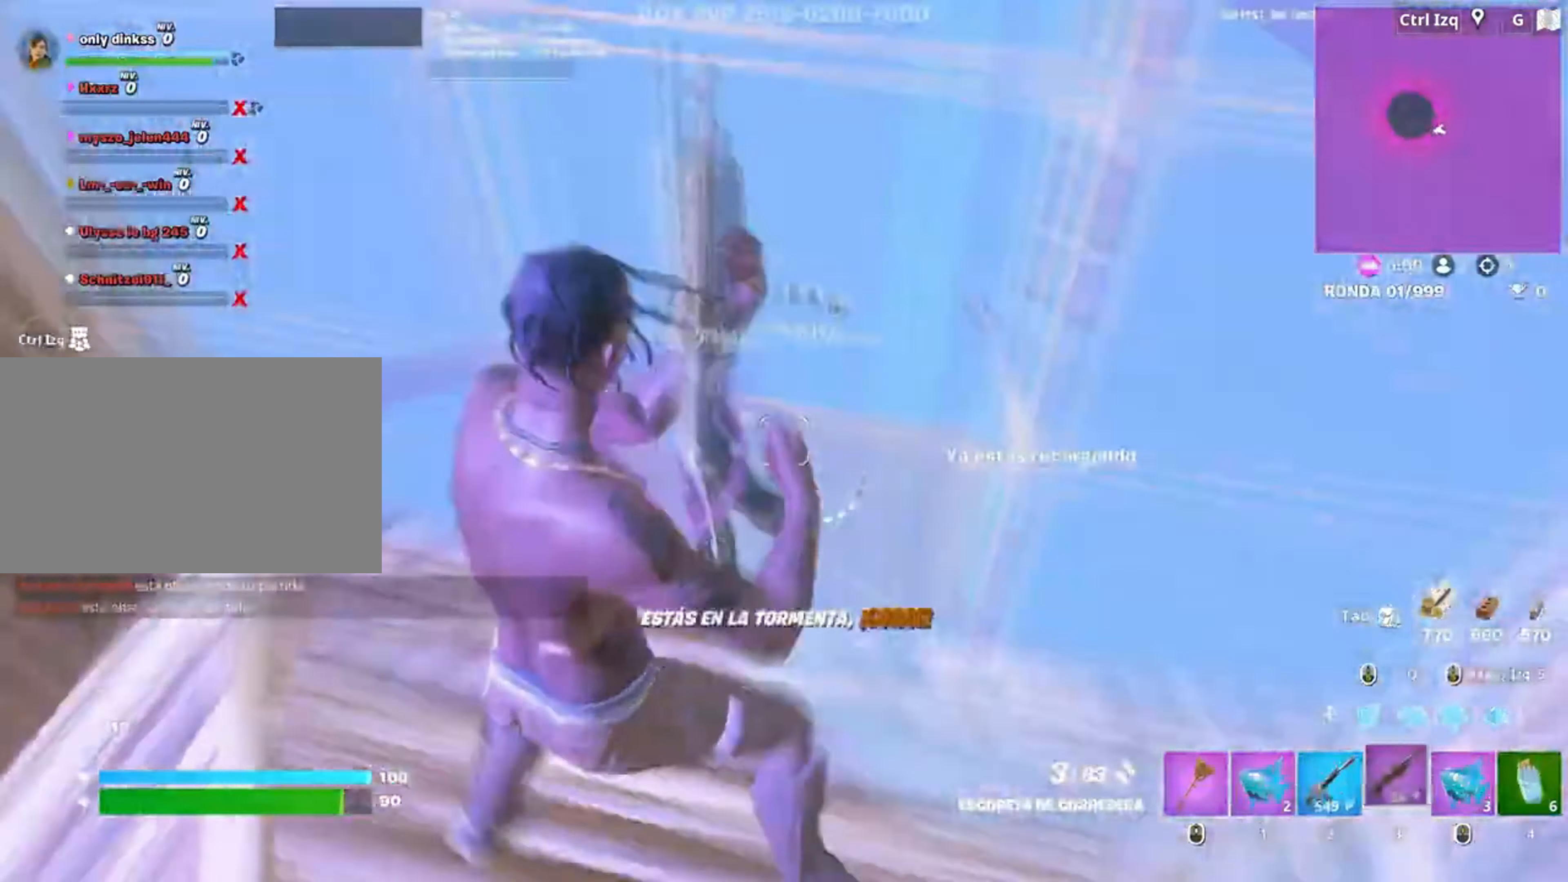
{"keys": ["a"], "mouse": [], "events": [[17, "f", "up"], [17, "mouse_left", "down"], [217, "f", "down"], [250, "f", "up"], [250, "mouse_left", "up"]]}
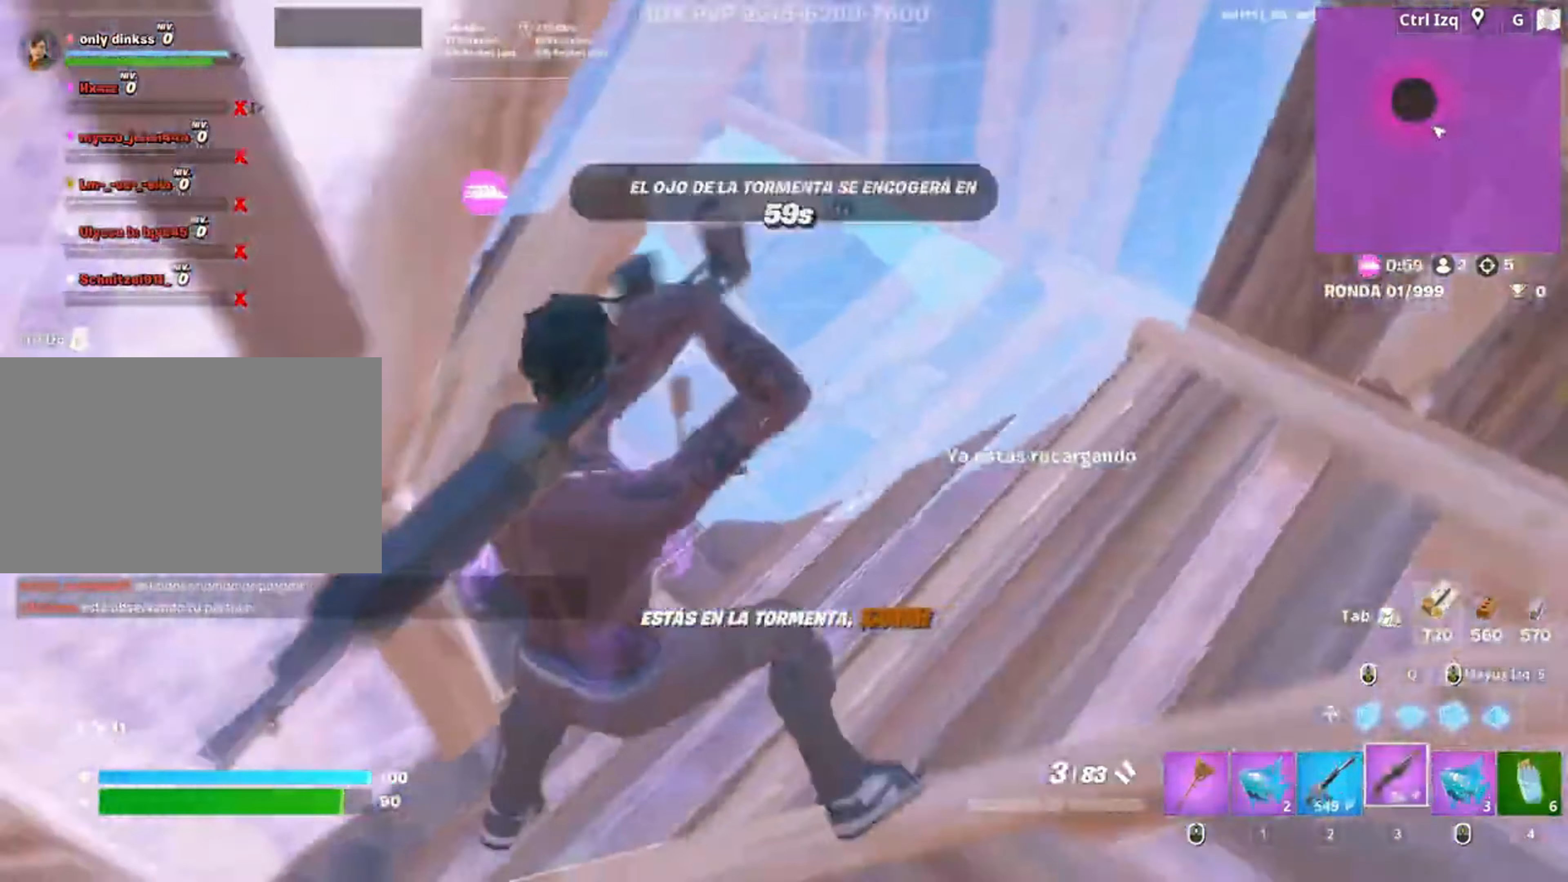
{"keys": ["a", "w"], "mouse": [], "events": [[183, "s", "down"], [217, "a", "up"], [283, "s", "up"], [317, "d", "down"], [317, "space", "down"], [417, "d", "up"], [433, "space", "up"], [450, "a", "down"], [450, "w", "down"]]}
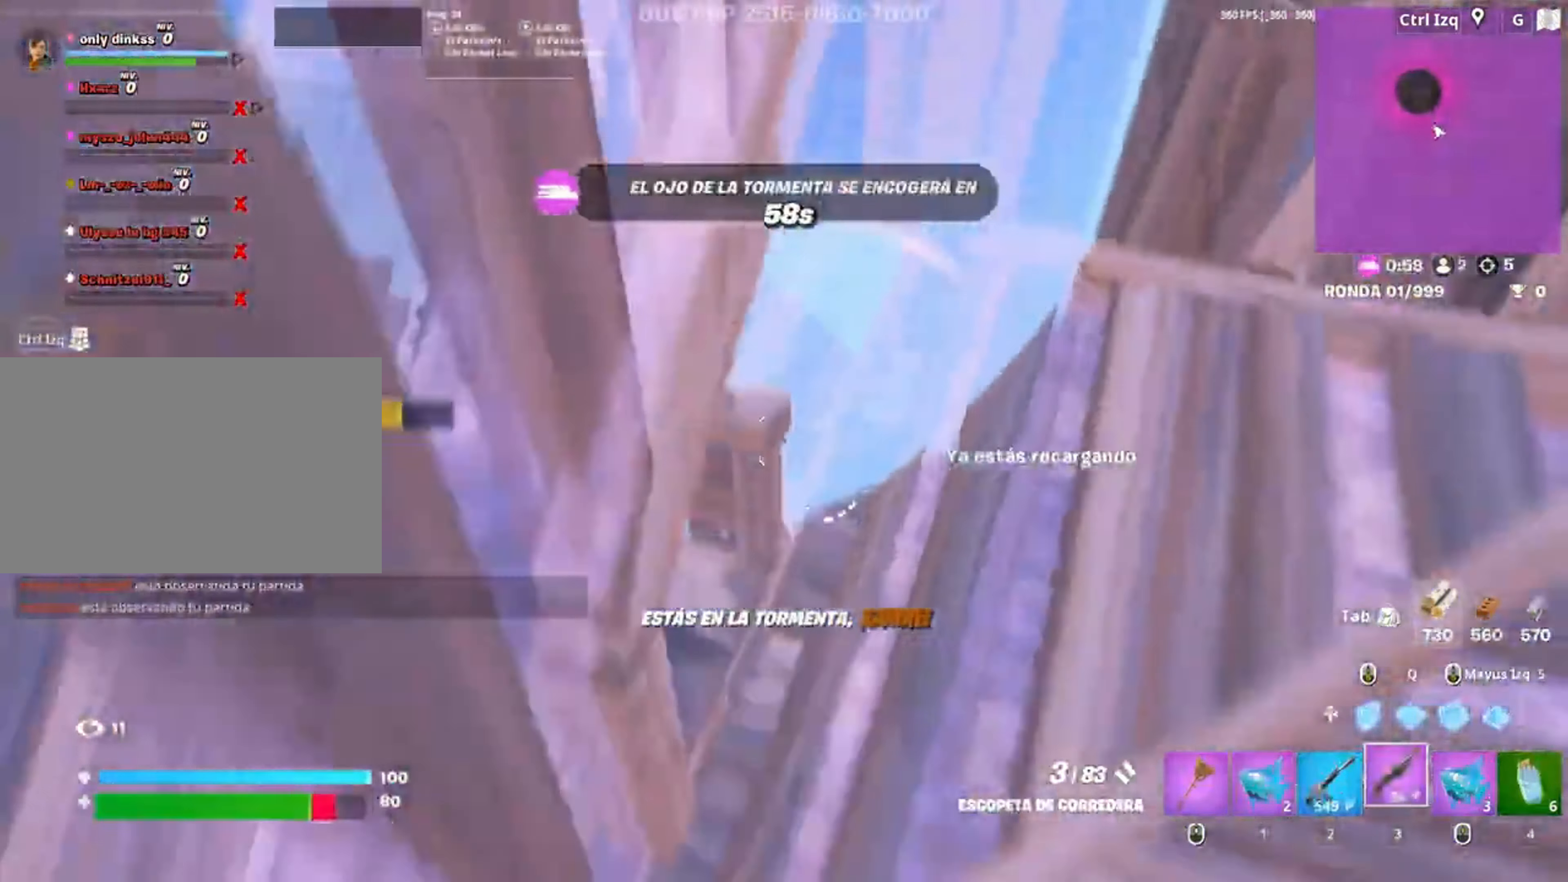
{"keys": ["d", "w"], "mouse": [], "events": [[100, "r", "down"], [167, "r", "up"], [250, "a", "up"], [383, "d", "down"]]}
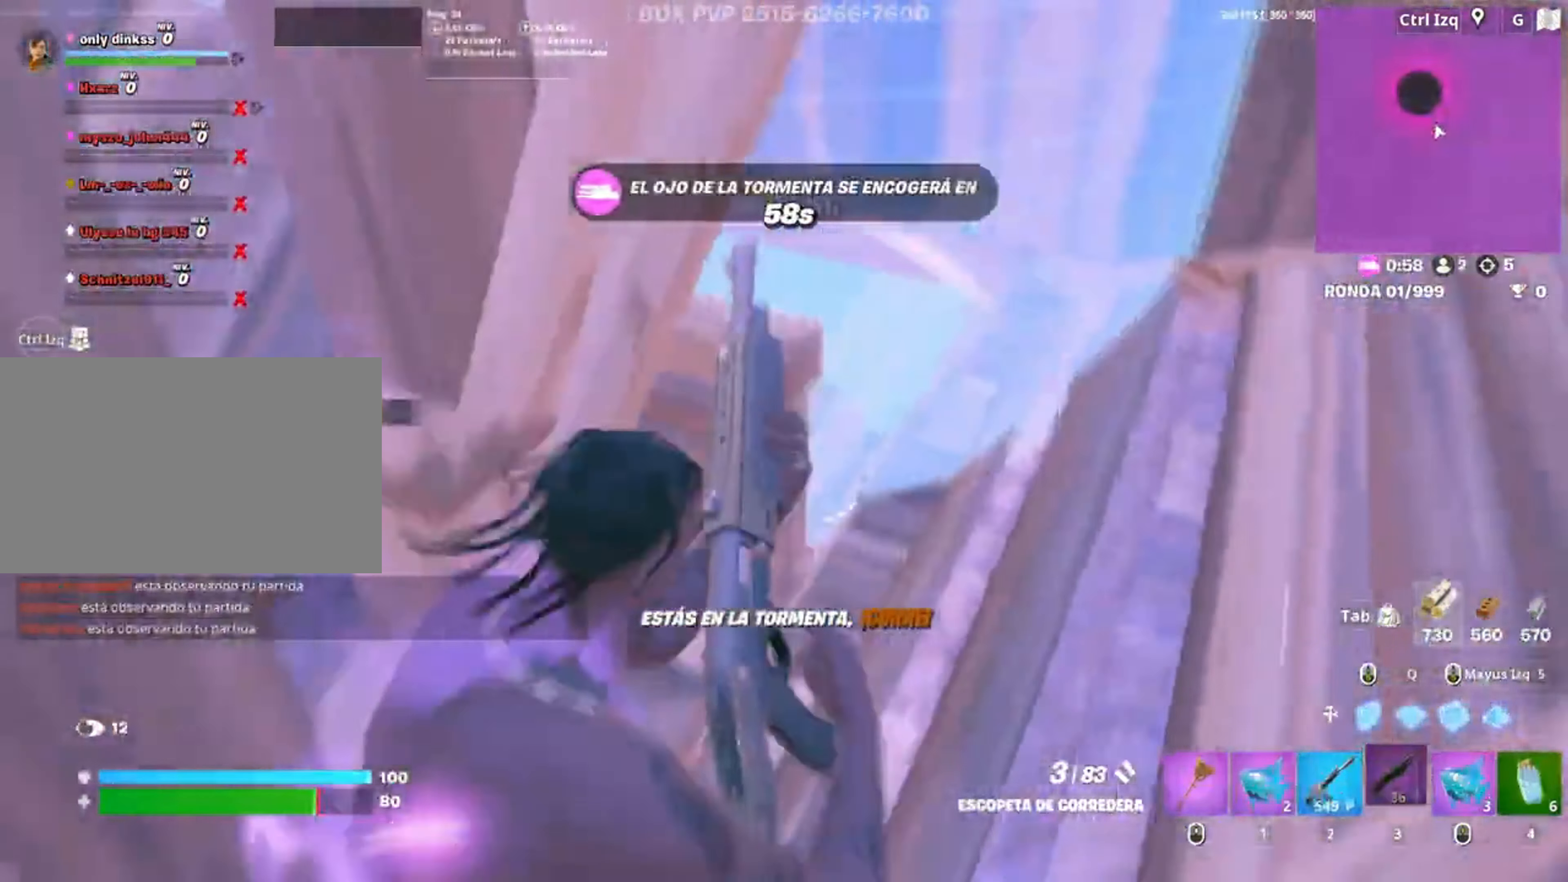
{"keys": ["d"], "mouse": [], "events": [[217, "mouse_wheel", "down"], [317, "mouse_wheel", "up"], [350, "w", "up"], [417, "mouse_wheel", "down"], [467, "mouse_wheel", "up"]]}
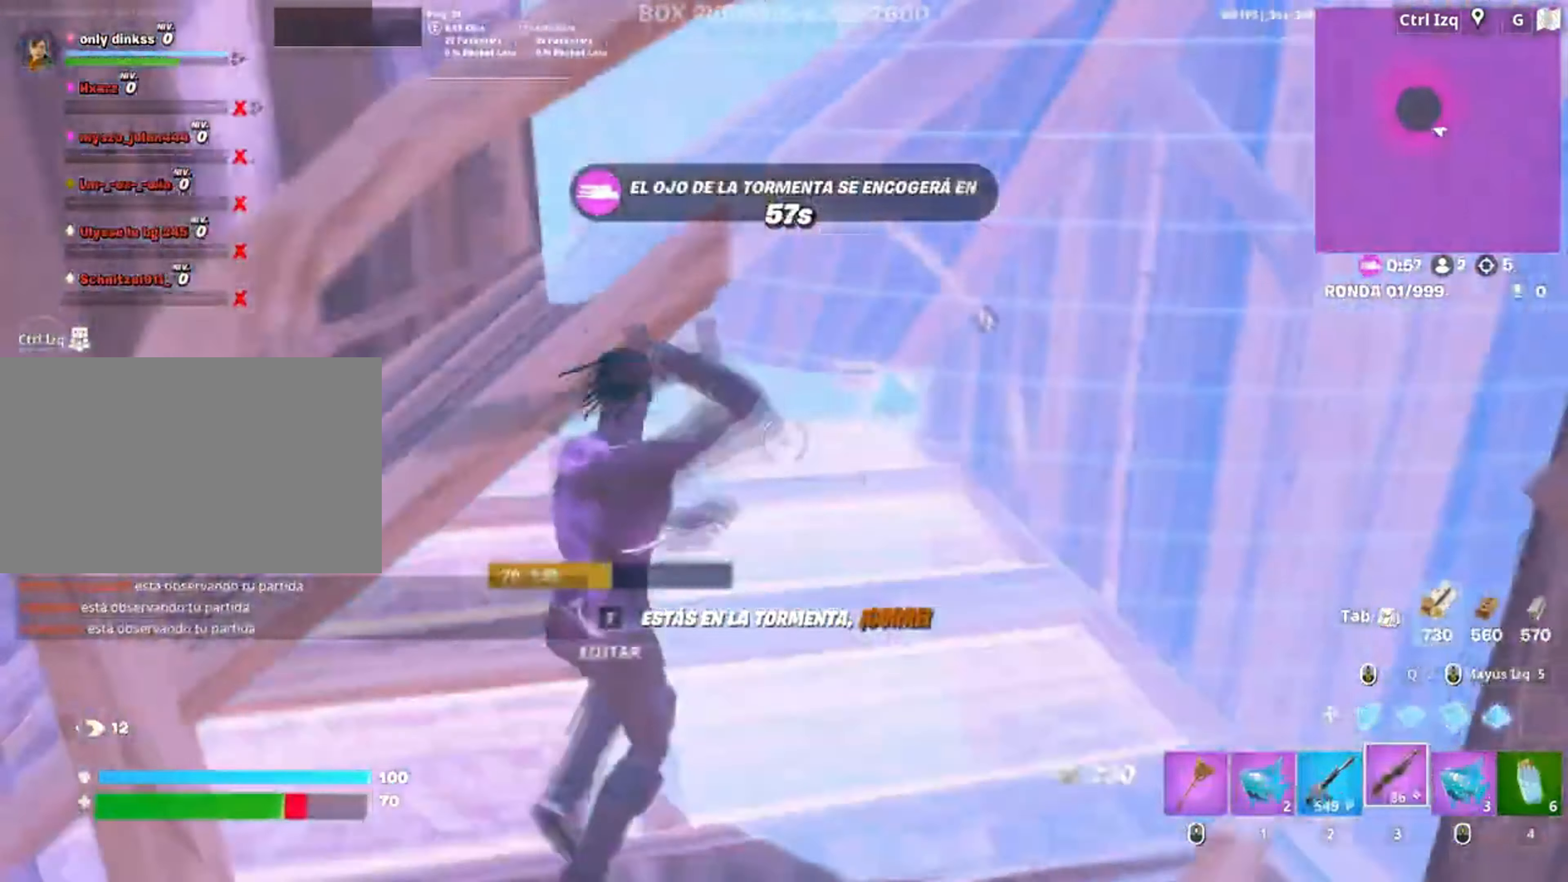
{"keys": ["w"], "mouse": [], "events": [[50, "w", "down"], [383, "d", "up"]]}
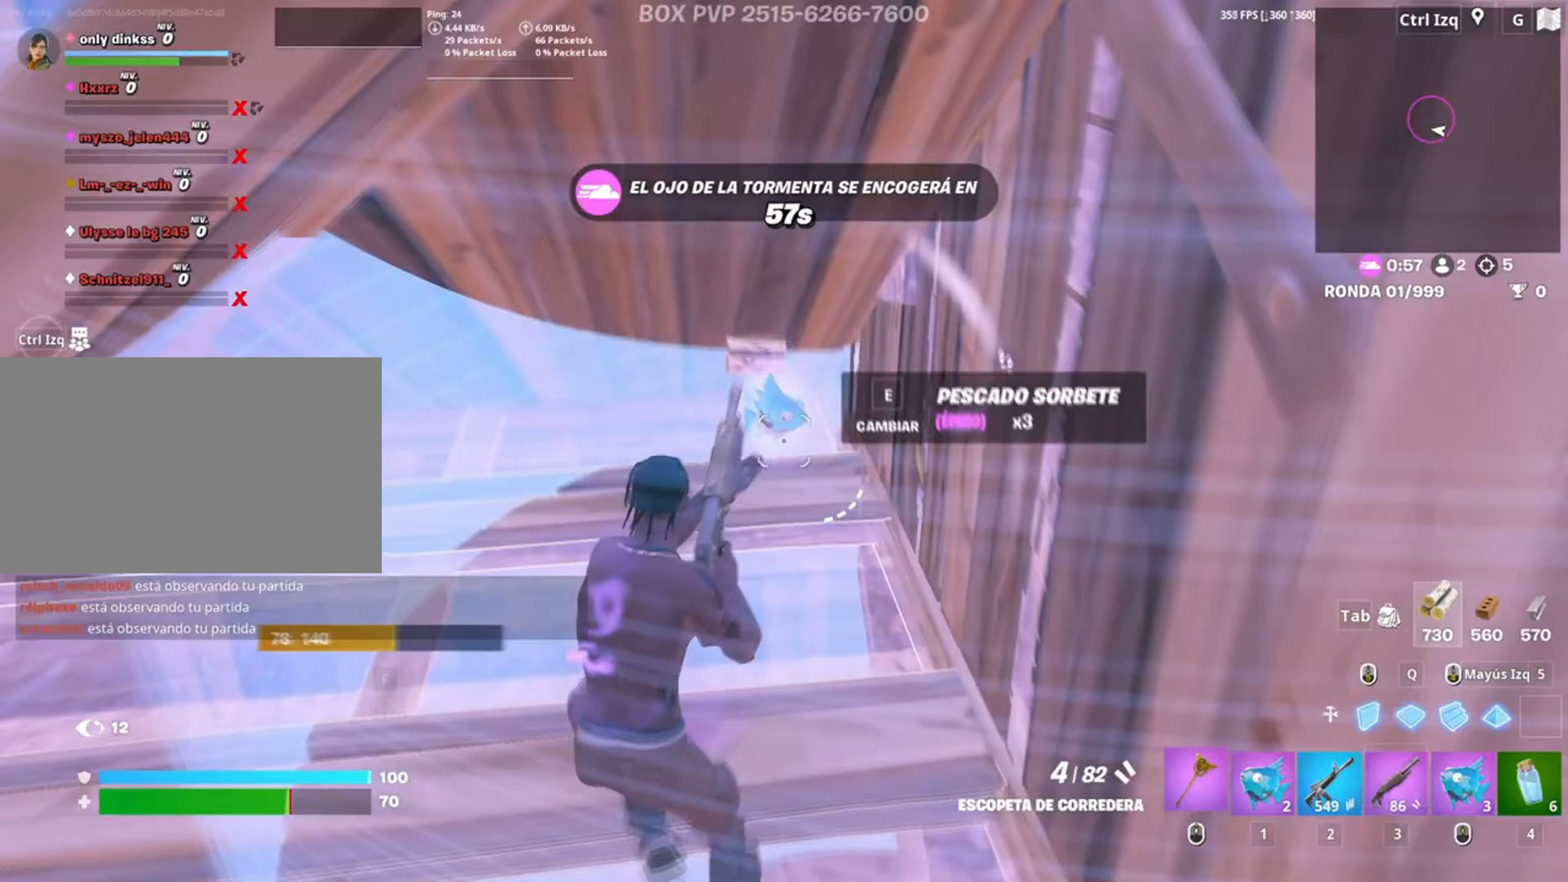
{"keys": ["s"], "mouse": [], "events": [[17, "e", "down"], [17, "mouse_wheel", "down"], [17, "w", "up"], [67, "e", "up"], [100, "mouse_wheel", "up"], [150, "s", "down"]]}
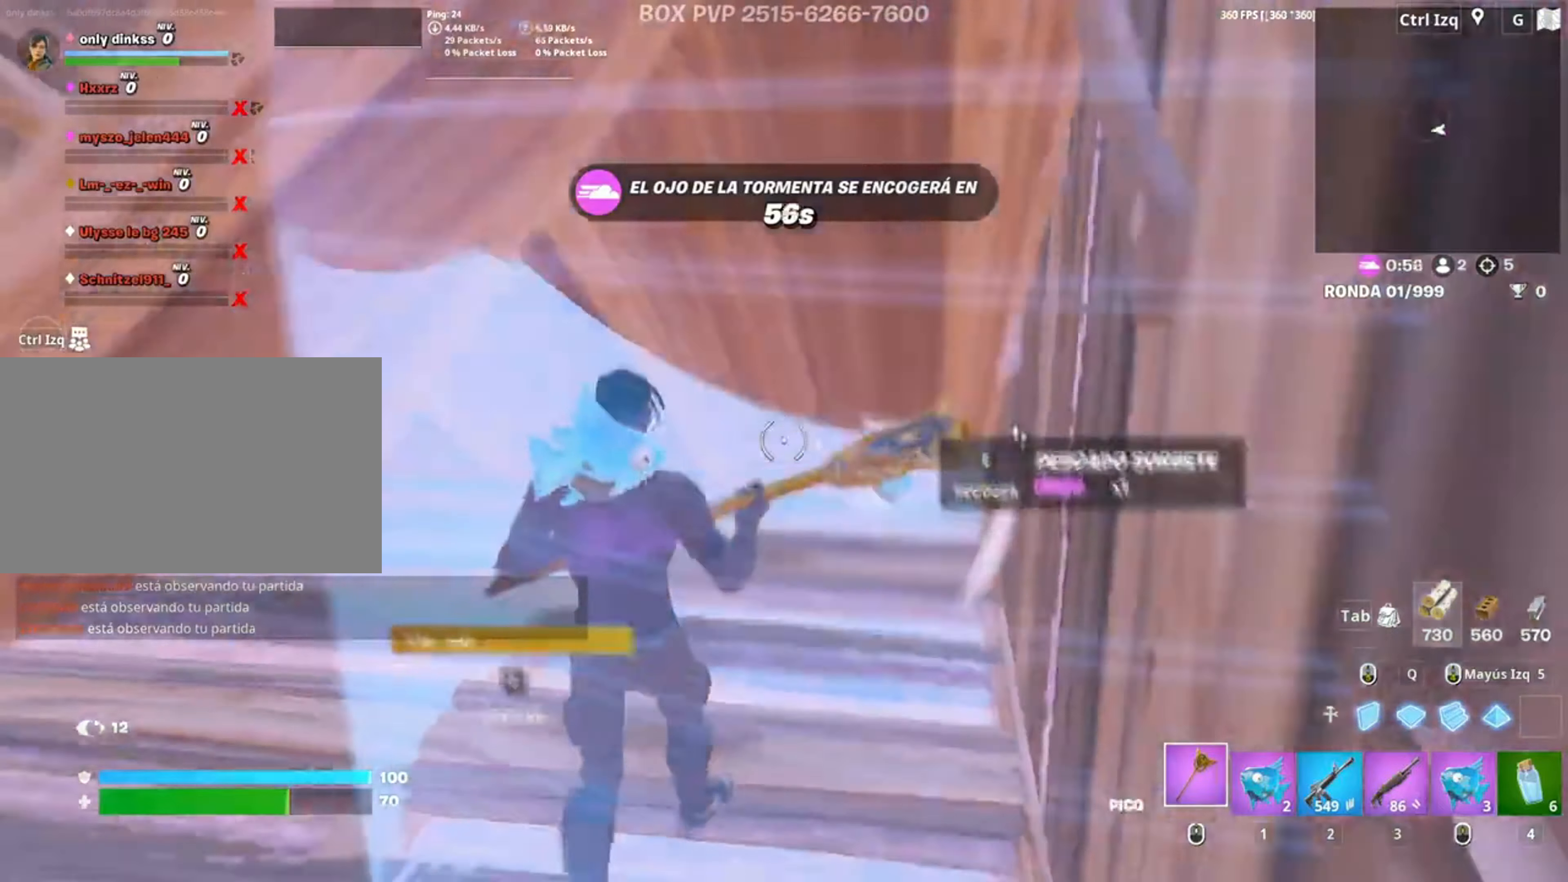
{"keys": [], "mouse": [], "events": [[17, "a", "down"], [117, "mouse_wheel", "down"], [117, "s", "up"], [217, "a", "up"], [217, "mouse_wheel", "up"], [250, "w", "down"], [417, "1", "down"], [483, "1", "up"], [483, "w", "up"]]}
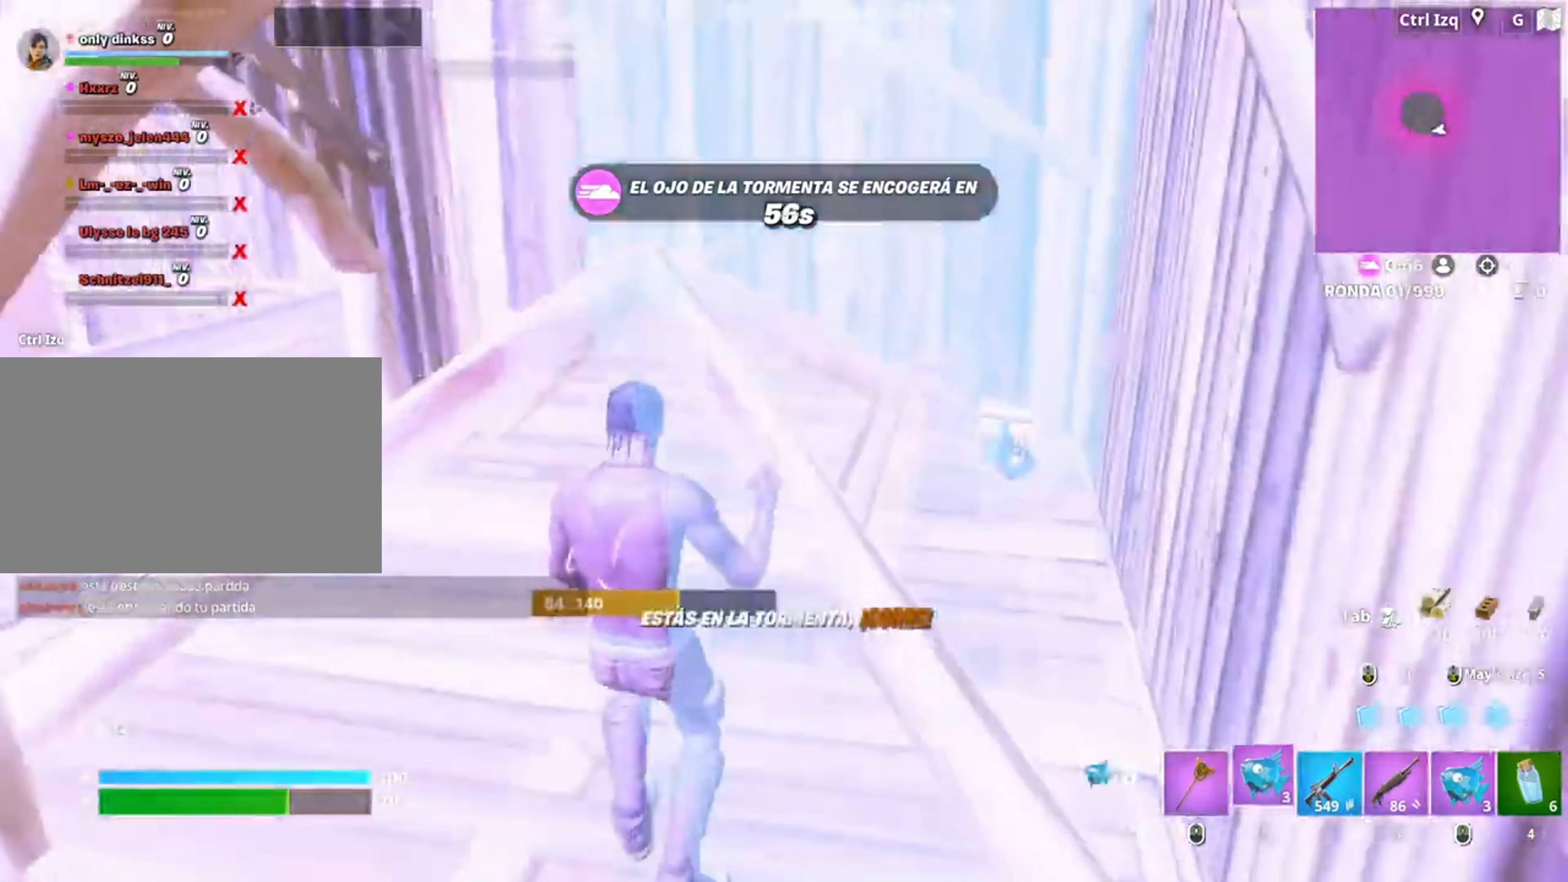
{"keys": ["w"], "mouse": ["left"], "events": [[283, "mouse_left", "down"], [283, "w", "down"]]}
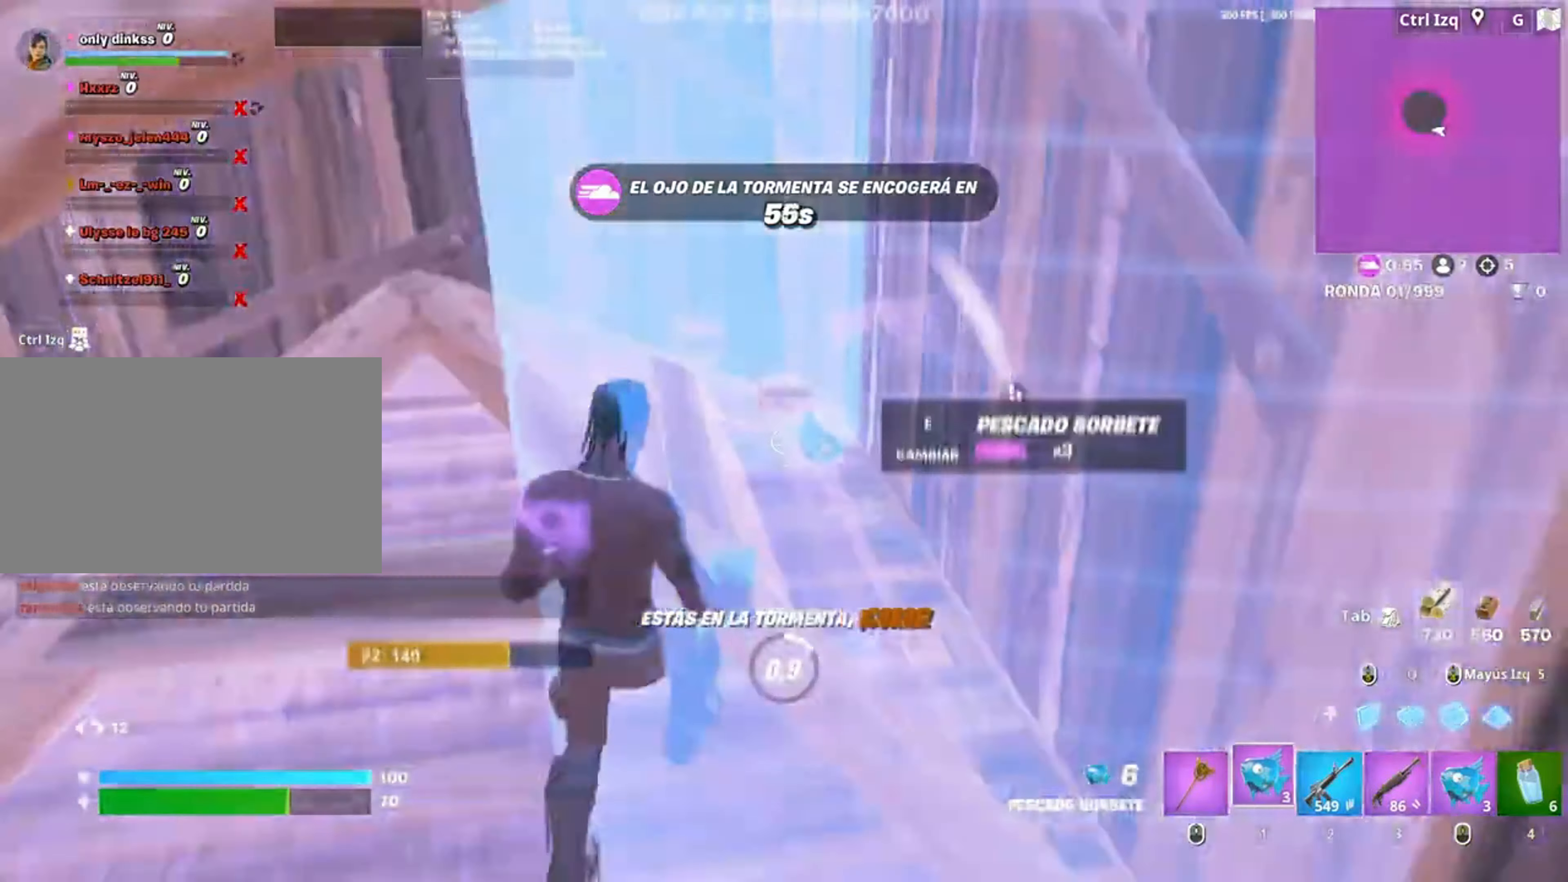
{"keys": [], "mouse": [], "events": [[50, "mouse_left", "up"], [150, "w", "up"]]}
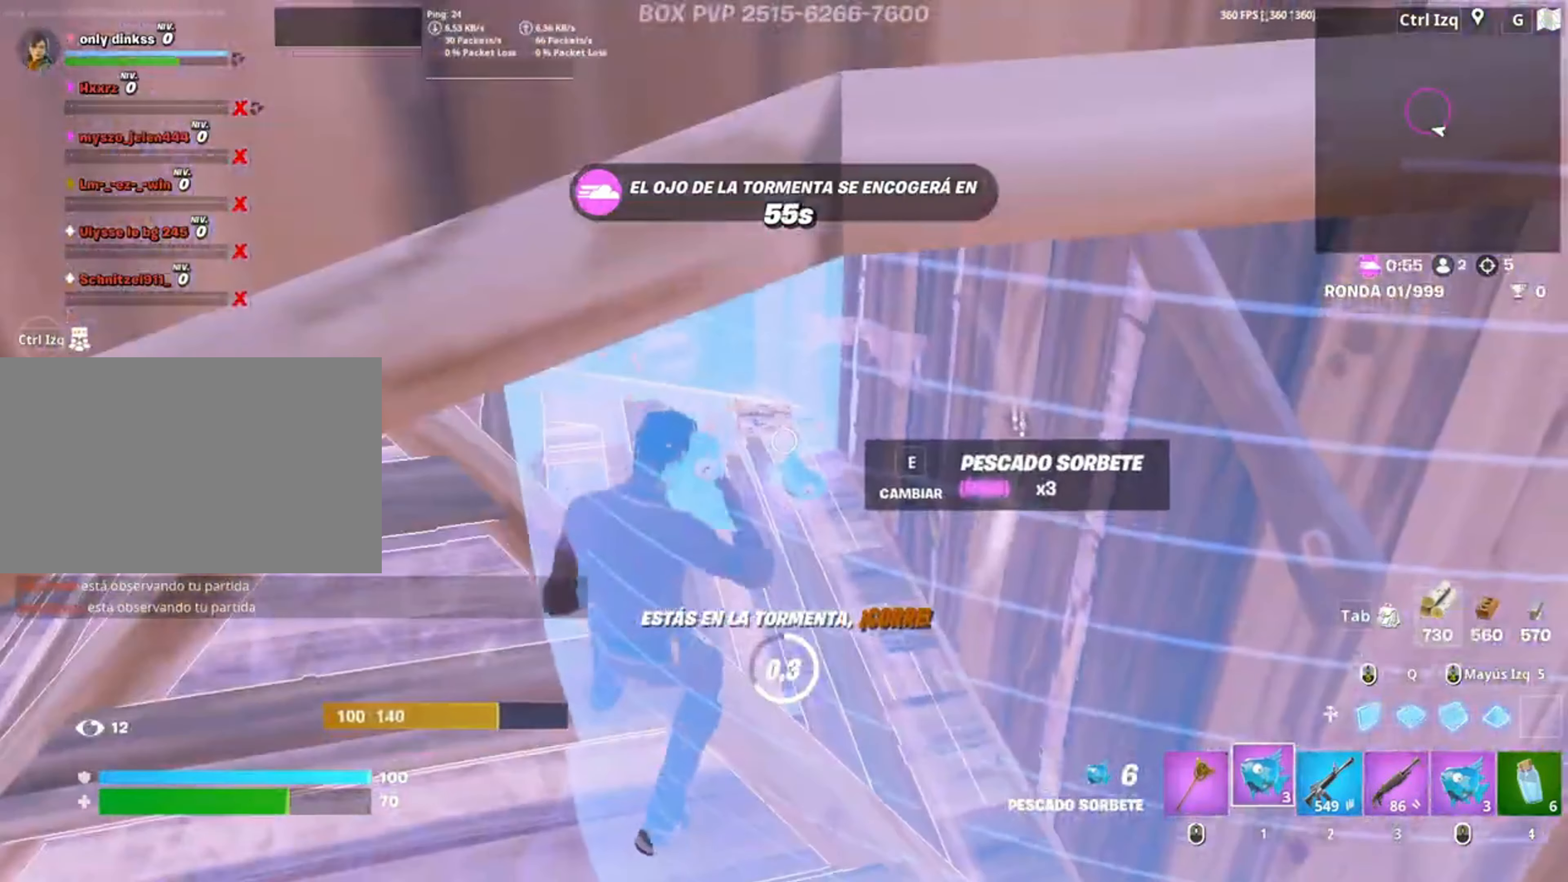
{"keys": ["w"], "mouse": [], "events": [[350, "e", "down"], [350, "w", "down"], [450, "e", "up"]]}
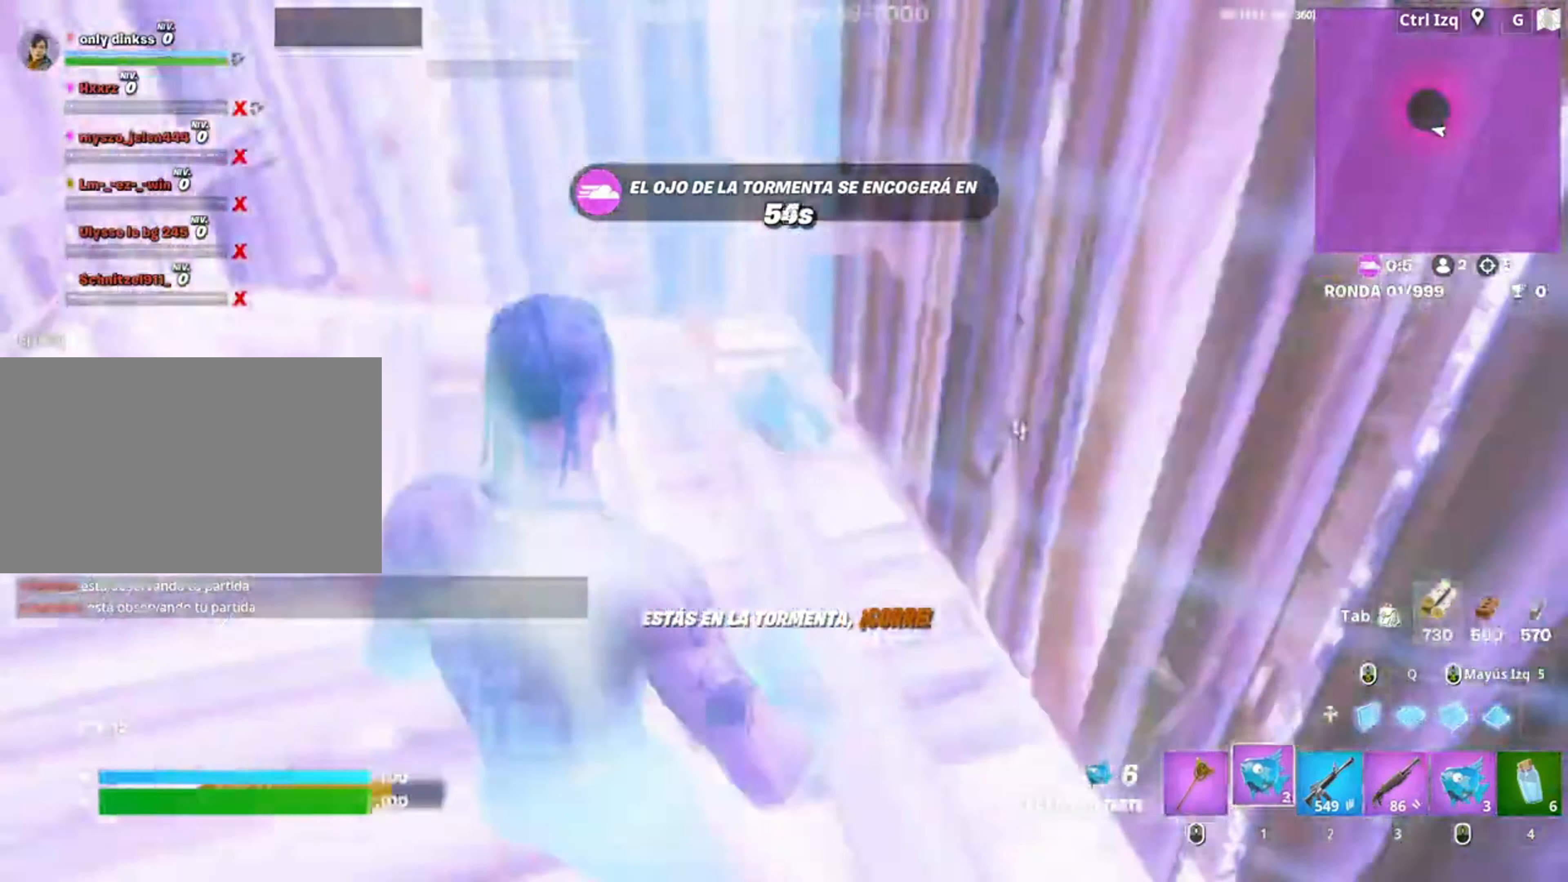
{"keys": ["a", "w"], "mouse": [], "events": [[50, "mouse_wheel", "down"], [83, "a", "down"], [117, "mouse_wheel", "up"], [217, "f", "down"], [217, "mouse_left", "down"], [283, "f", "up"], [417, "f", "down"], [417, "mouse_left", "up"], [467, "f", "up"]]}
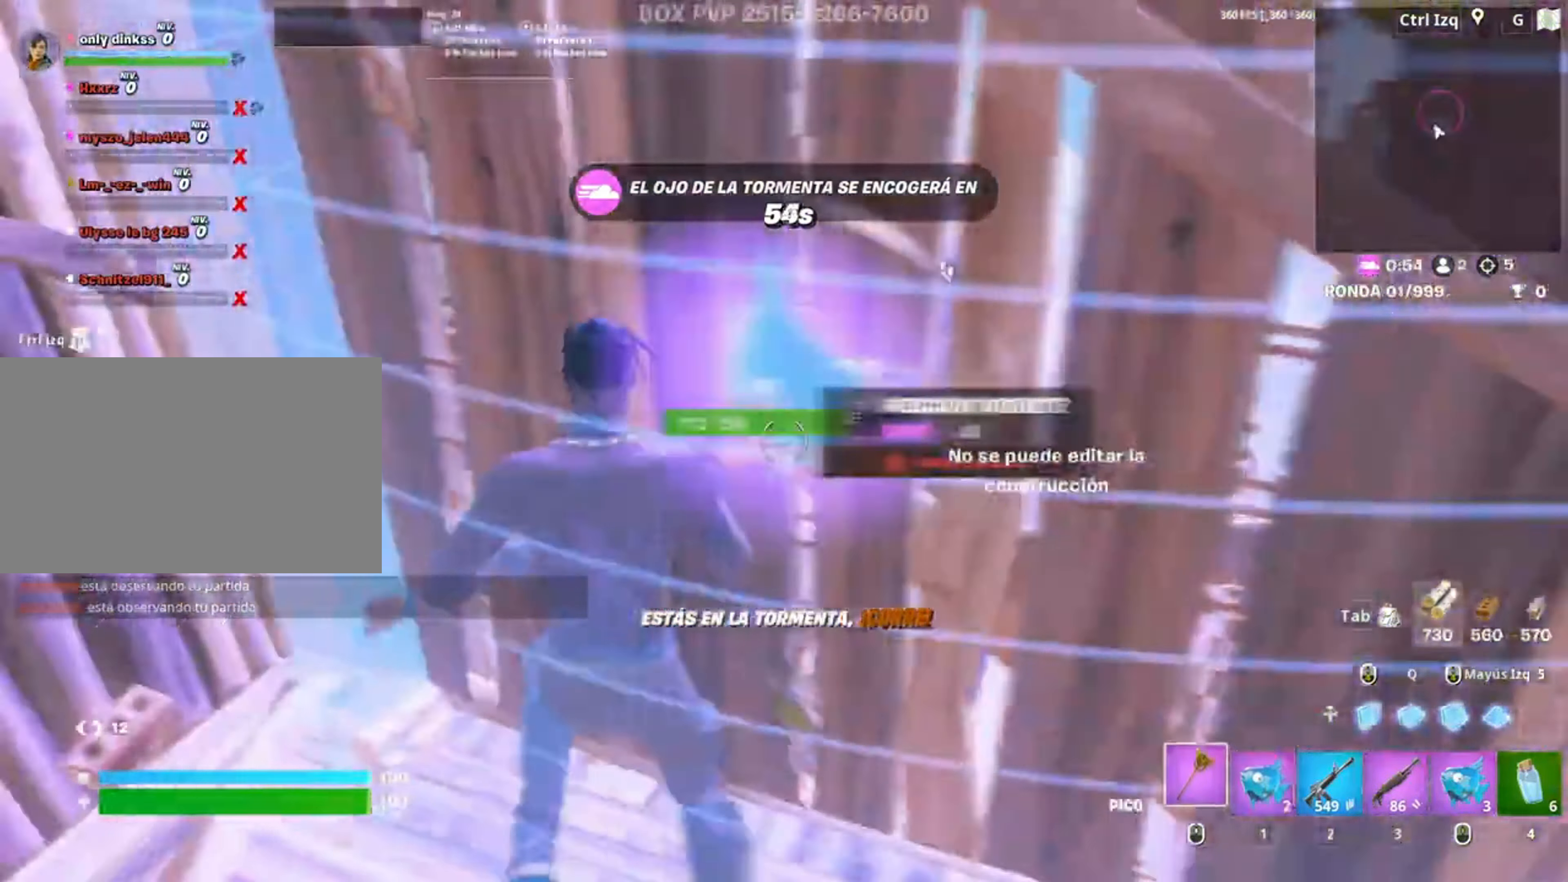
{"keys": [], "mouse": ["left"], "events": [[50, "mouse_left", "down"], [150, "a", "up"], [167, "w", "up"]]}
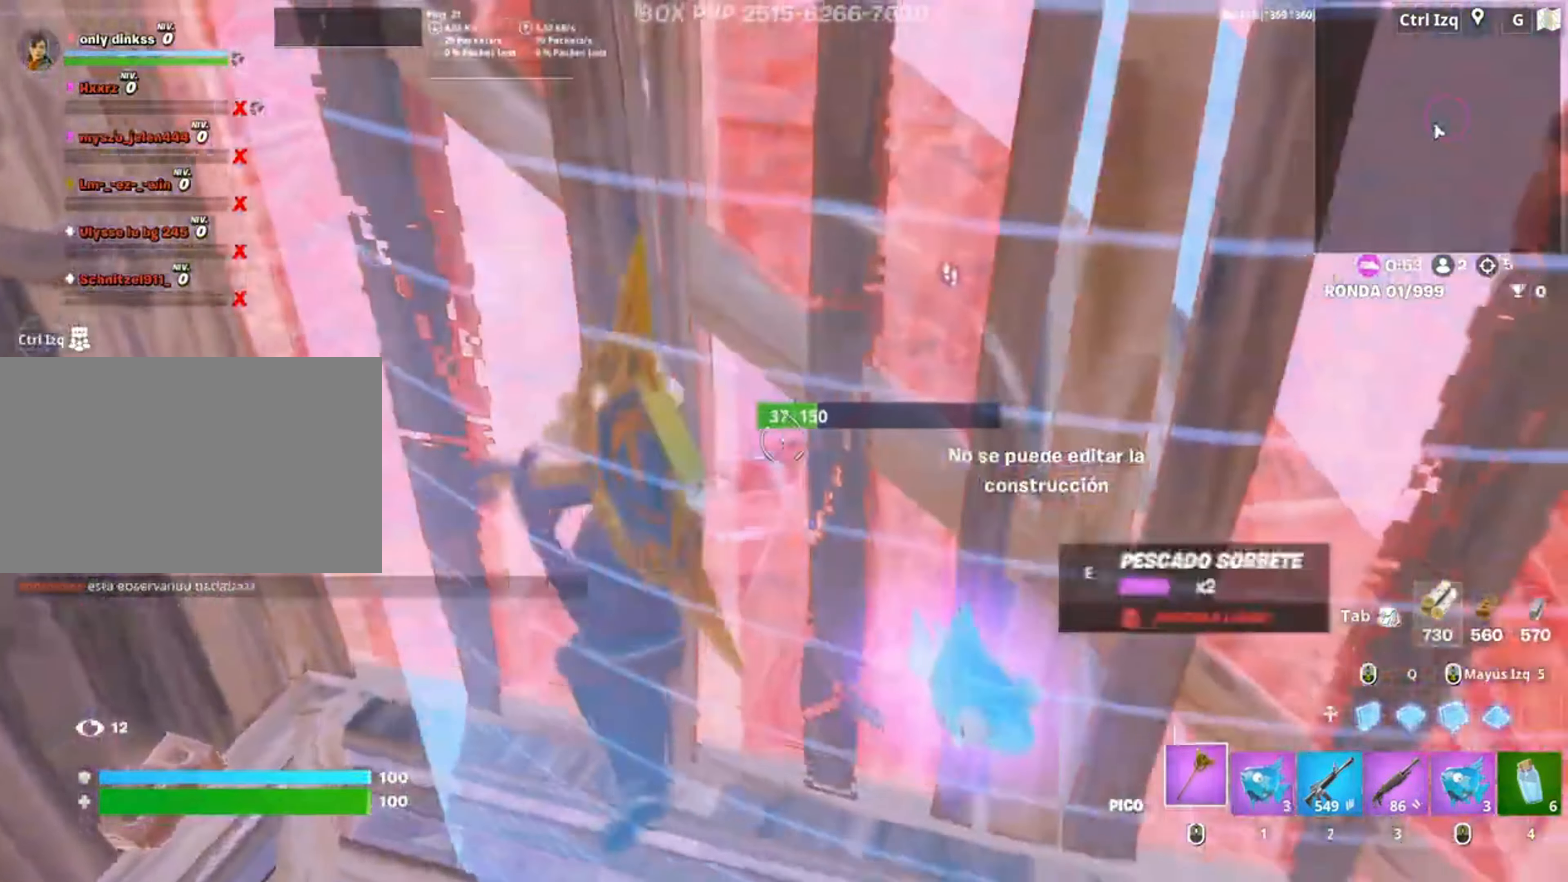
{"keys": ["s"], "mouse": [], "events": [[217, "s", "down"], [417, "4", "down"], [450, "4", "up"], [450, "mouse_left", "up"]]}
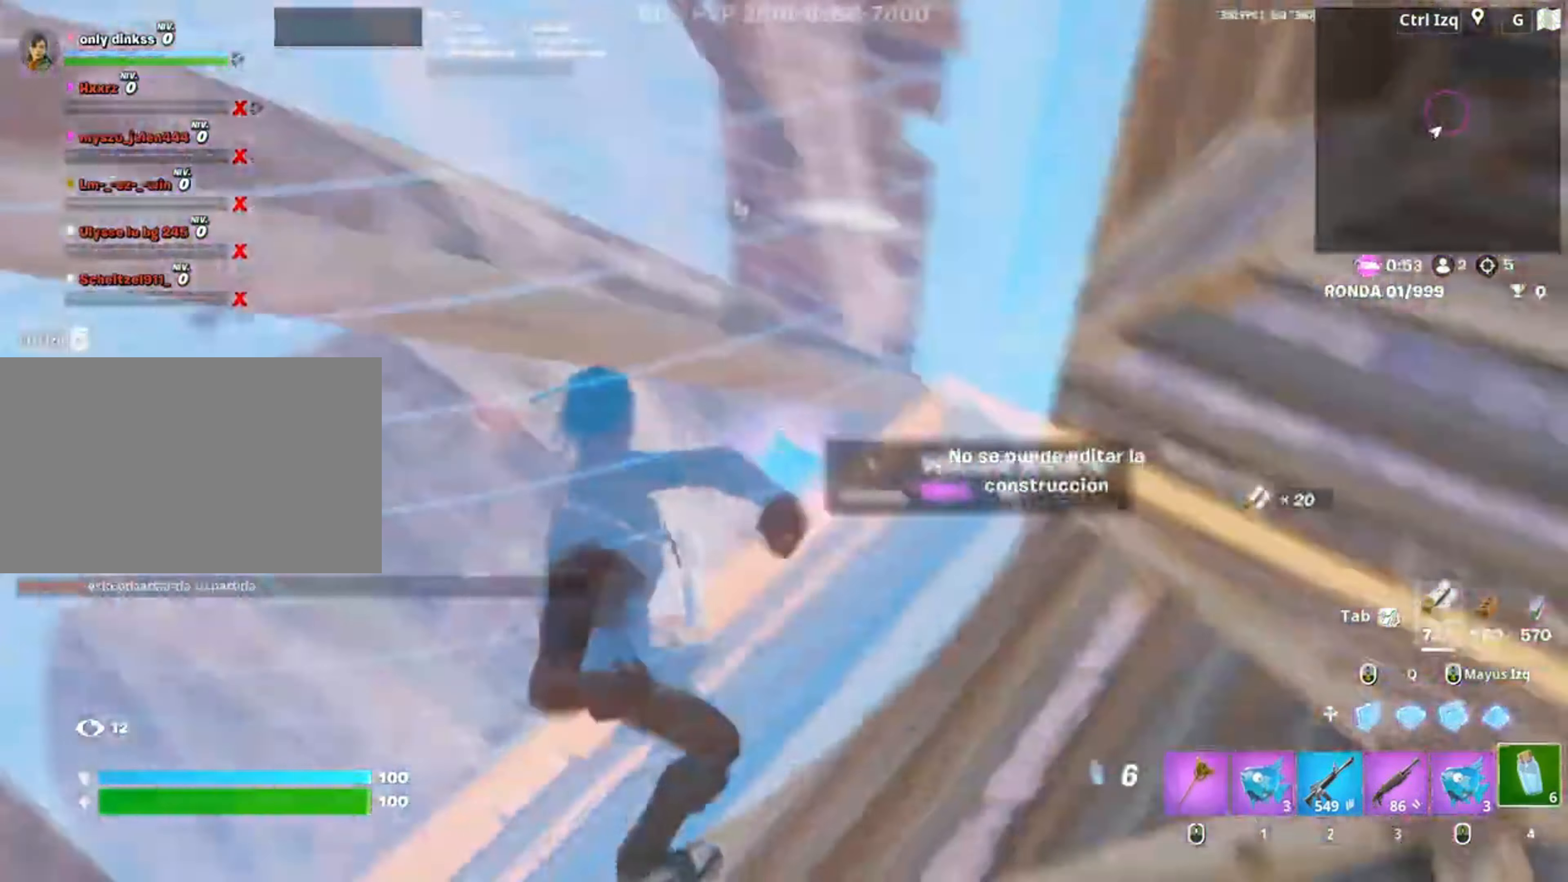
{"keys": [], "mouse": [], "events": [[50, "a", "down"], [83, "e", "down"], [83, "s", "up"], [150, "e", "up"], [233, "mouse_wheel", "down"], [283, "w", "down"], [317, "a", "up"], [317, "mouse_wheel", "up"], [417, "w", "up"]]}
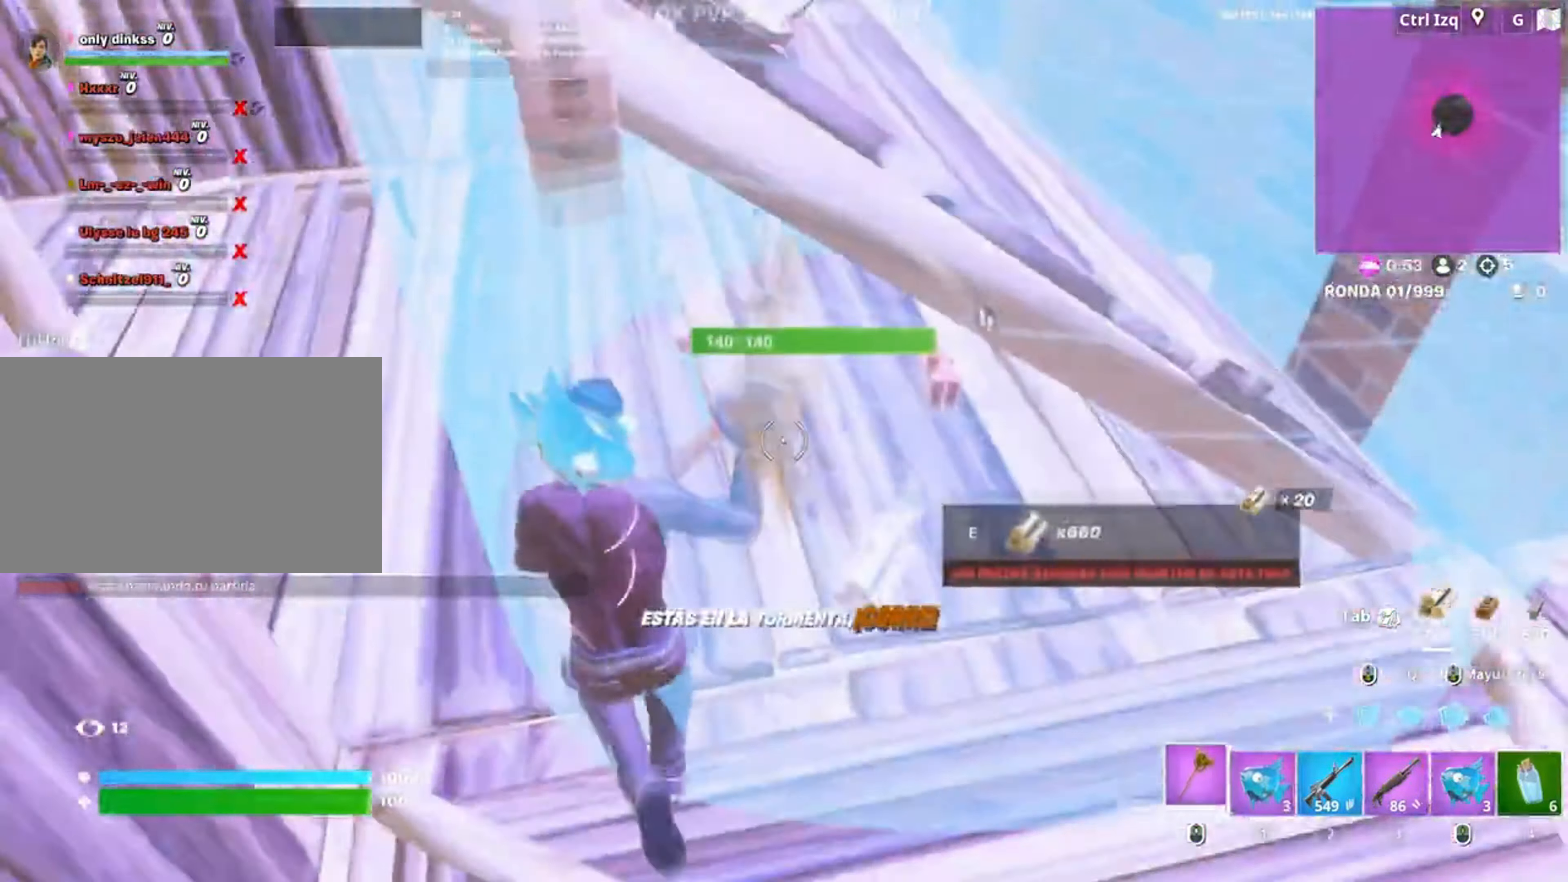
{"keys": ["d"], "mouse": ["left"], "events": [[50, "mouse_left", "down"], [283, "a", "down"], [483, "a", "up"], [483, "d", "down"]]}